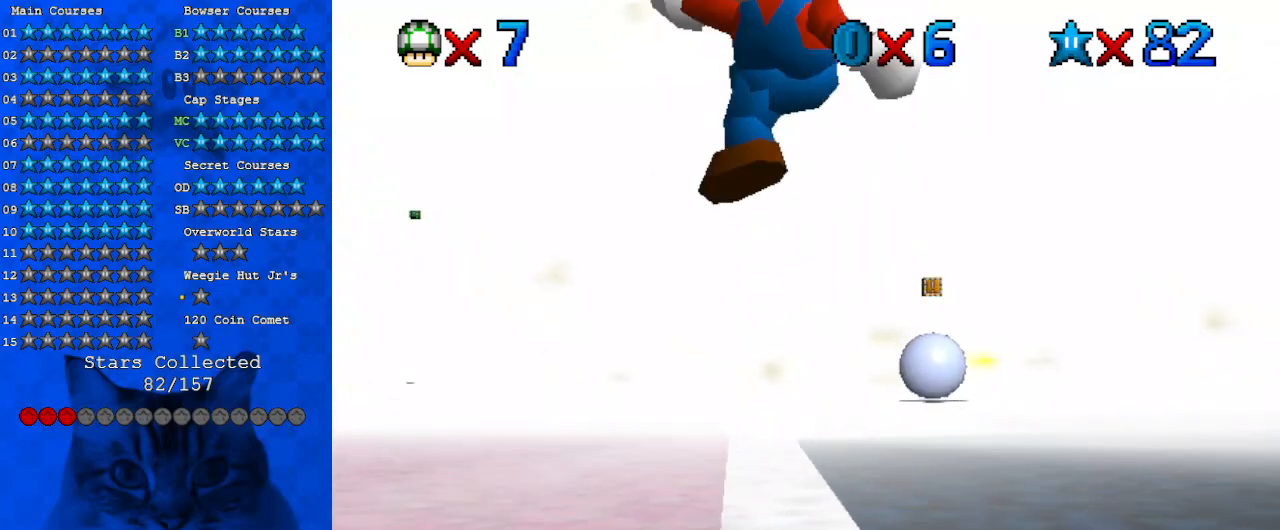
Gameplay with keyboard; each line is a JSON object with the keys held at the frame after it. "events" lists presses ("down") and releases ("up") of "a", "c", "ctrl", "d", "down", "left", "return", "right", "s", "shift", "up", "w", "x" and "y" between this image and that frame as [ms after this image, input, new state], when the widget could be followed in between. No other keys are recorded. Mouse input is not recorded.
{"keys": ["left", "up"], "events": [[100, "left", "up"], [367, "shift", "down"], [467, "left", "down"], [467, "shift", "up"]]}
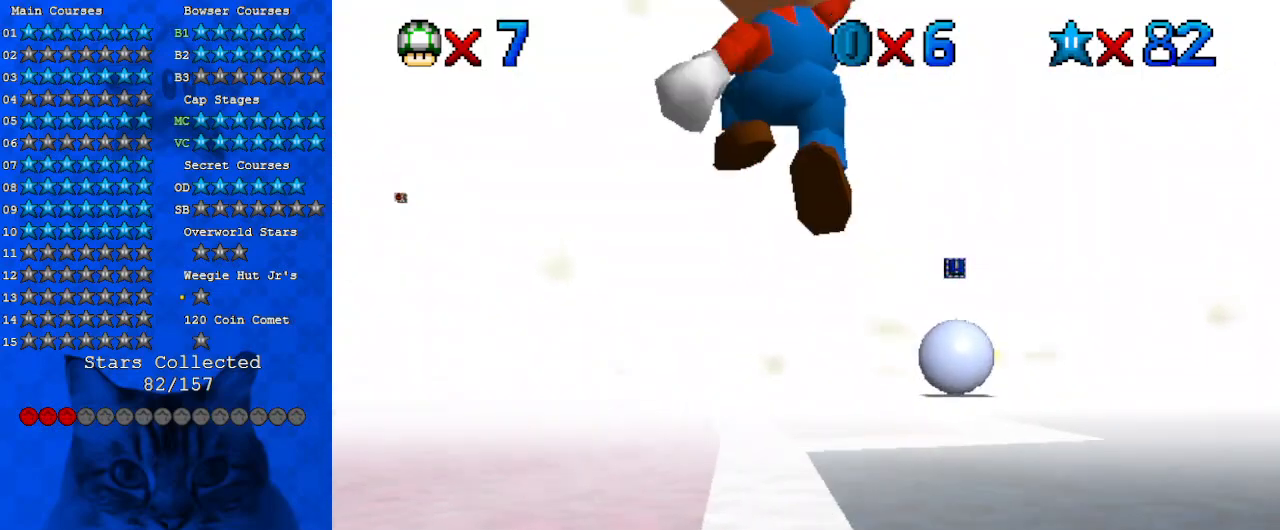
{"keys": [], "events": [[67, "up", "up"], [167, "down", "down"], [167, "left", "up"], [300, "down", "up"], [333, "ctrl", "down"], [467, "ctrl", "up"]]}
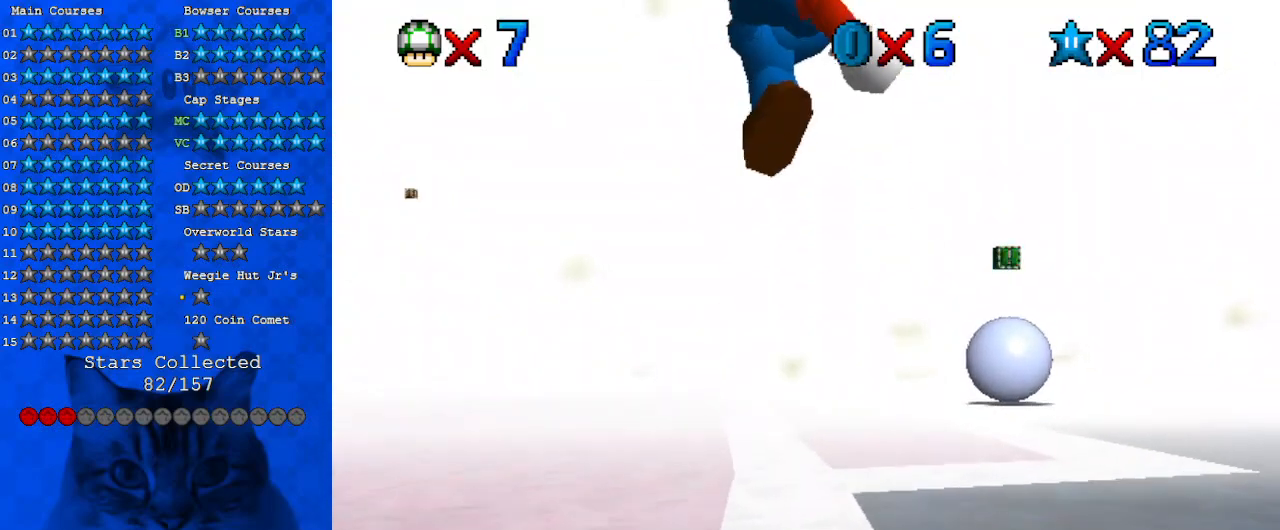
{"keys": [], "events": [[67, "left", "down"], [67, "up", "down"], [167, "left", "up"], [400, "shift", "down"], [400, "up", "up"], [467, "shift", "up"]]}
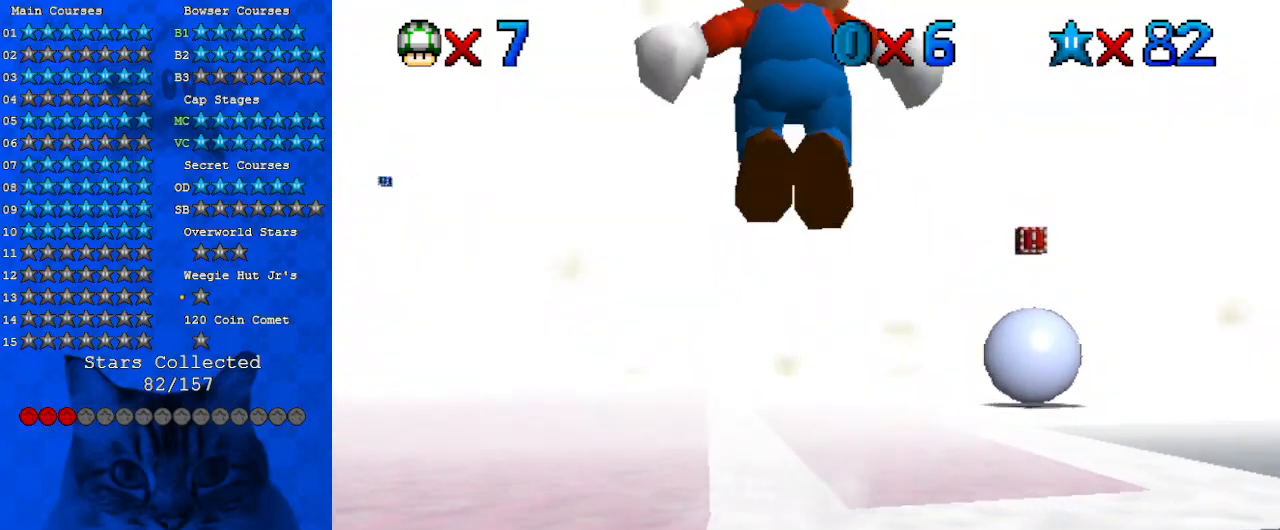
{"keys": ["up"], "events": [[33, "down", "down"], [333, "ctrl", "down"], [367, "down", "up"], [400, "ctrl", "up"], [500, "up", "down"]]}
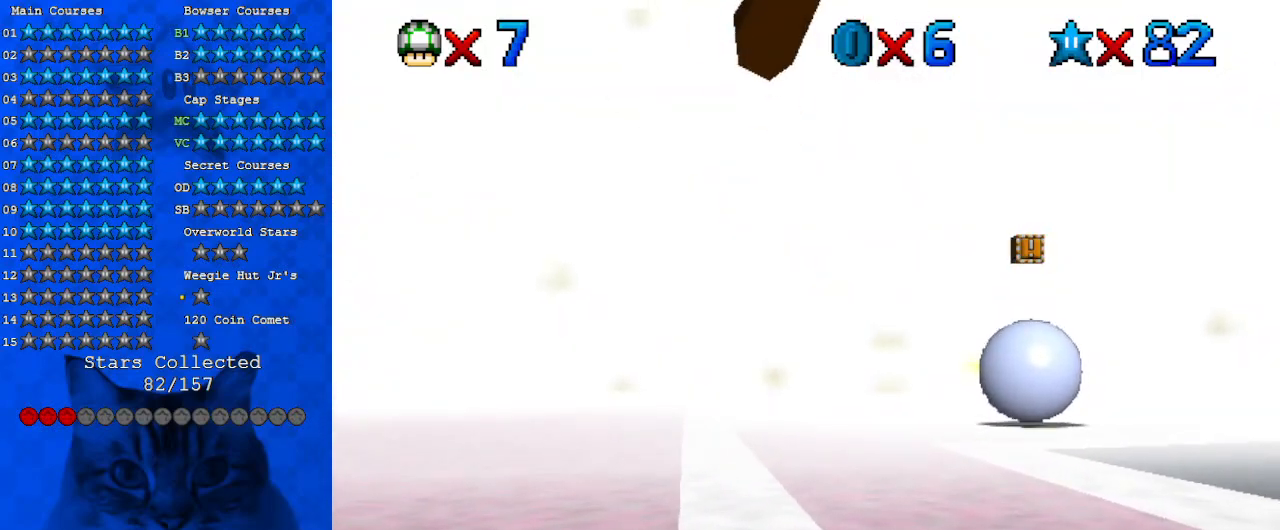
{"keys": ["a"], "events": [[67, "c", "down"], [133, "up", "up"], [200, "c", "up"], [367, "a", "down"]]}
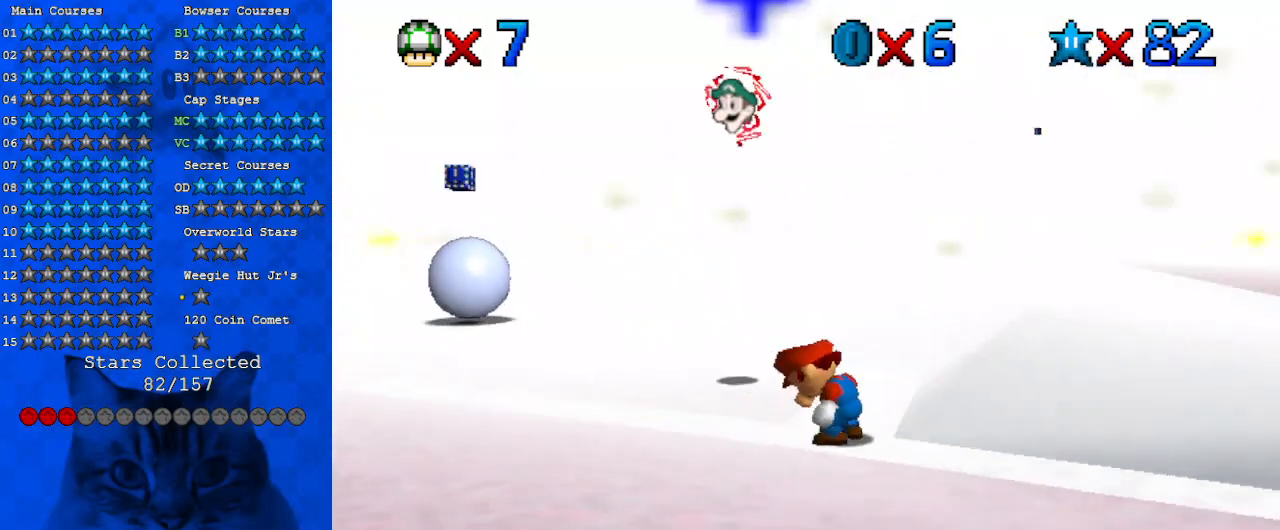
{"keys": [], "events": [[33, "a", "up"], [300, "left", "down"], [333, "left", "up"]]}
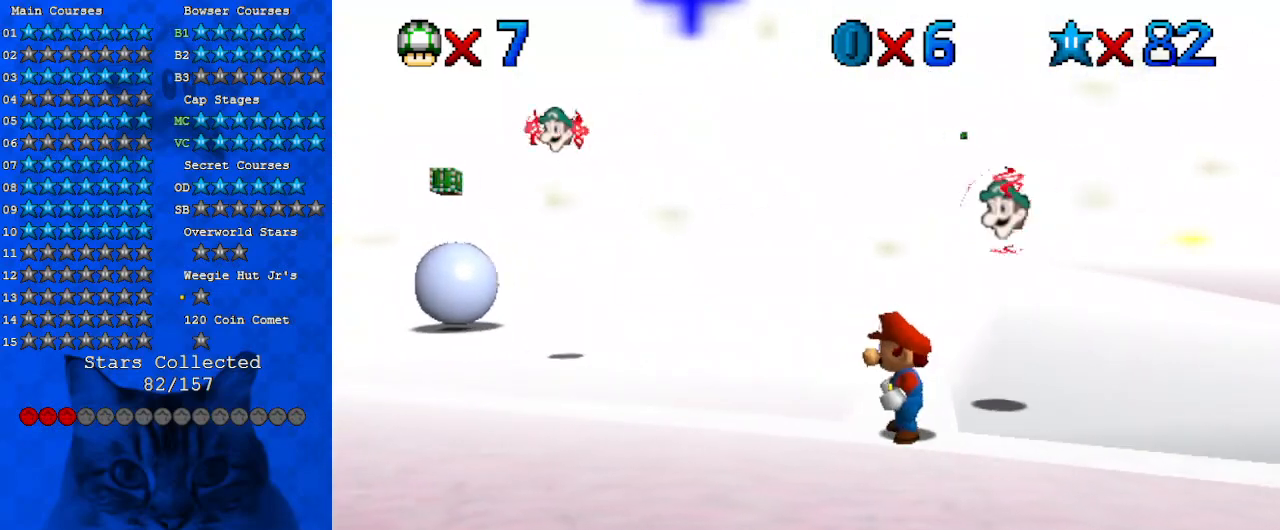
{"keys": ["c"], "events": [[167, "up", "down"], [267, "up", "up"], [500, "c", "down"]]}
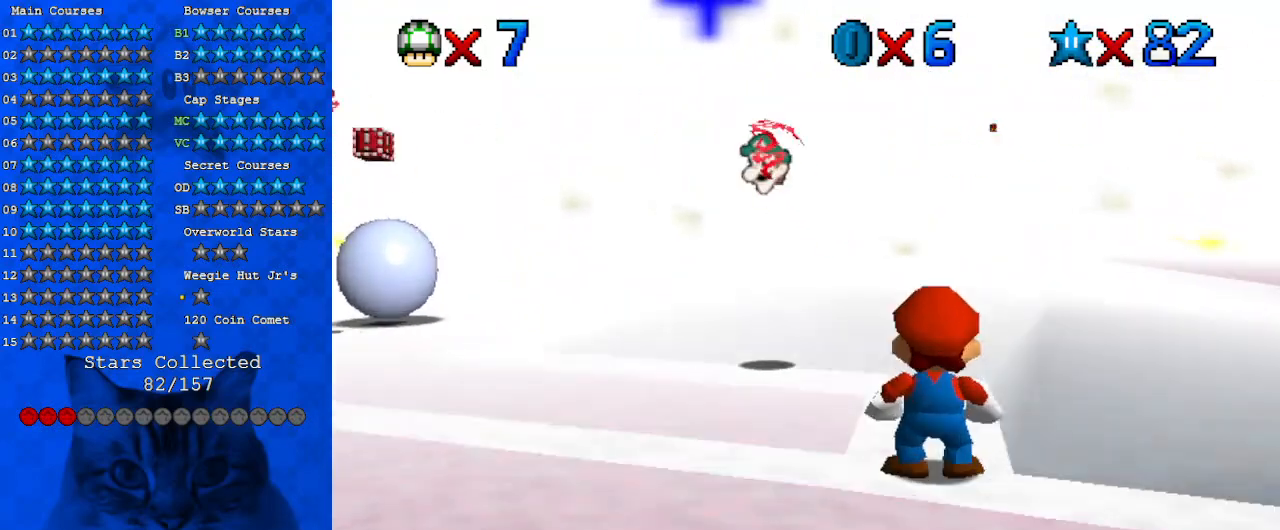
{"keys": ["up"], "events": [[100, "c", "up"], [233, "shift", "down"], [267, "shift", "up"], [333, "up", "down"]]}
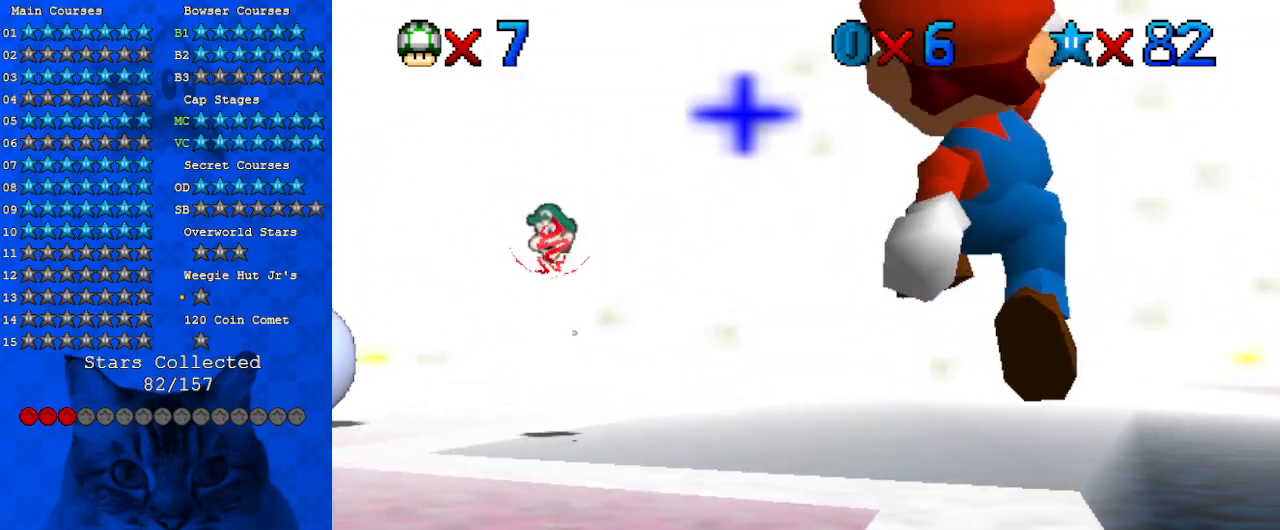
{"keys": ["c"], "events": [[233, "shift", "down"], [333, "shift", "up"], [400, "up", "up"], [467, "c", "down"]]}
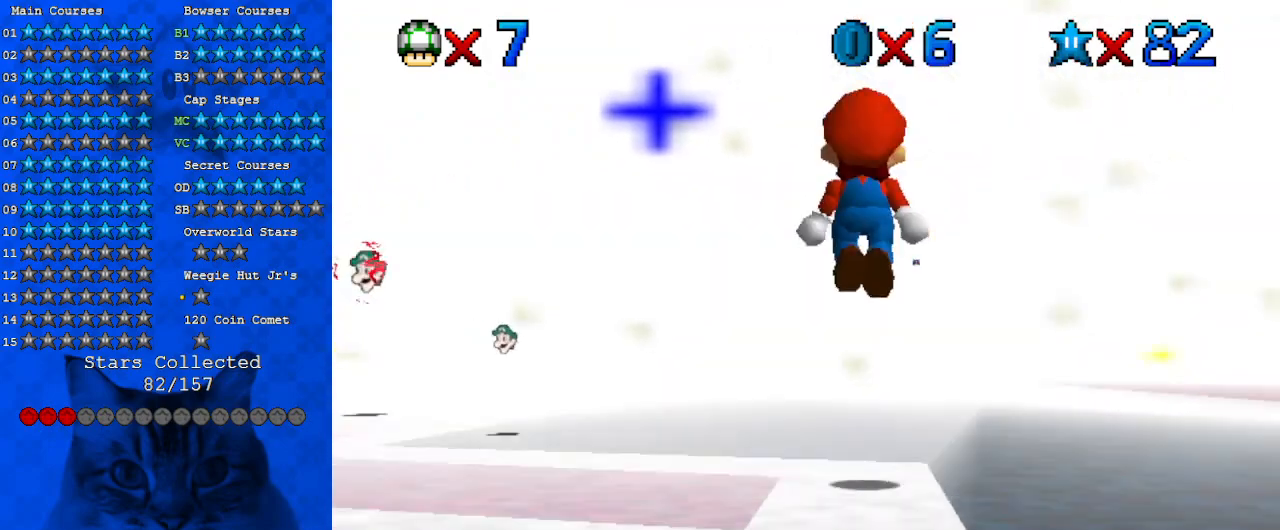
{"keys": [], "events": [[67, "c", "up"], [67, "down", "down"], [67, "left", "down"], [167, "d", "down"], [167, "left", "up"], [200, "down", "up"], [267, "d", "up"], [300, "d", "down"], [400, "d", "up"]]}
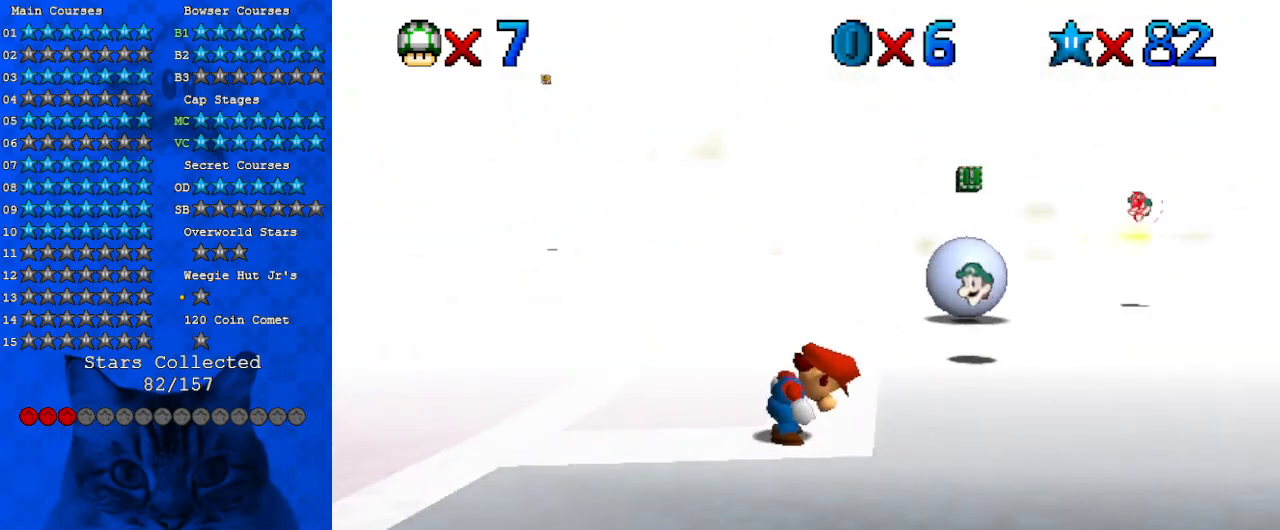
{"keys": ["shift", "up"], "events": [[67, "right", "down"], [133, "right", "up"], [267, "down", "down"], [300, "down", "up"], [467, "shift", "down"], [500, "up", "down"]]}
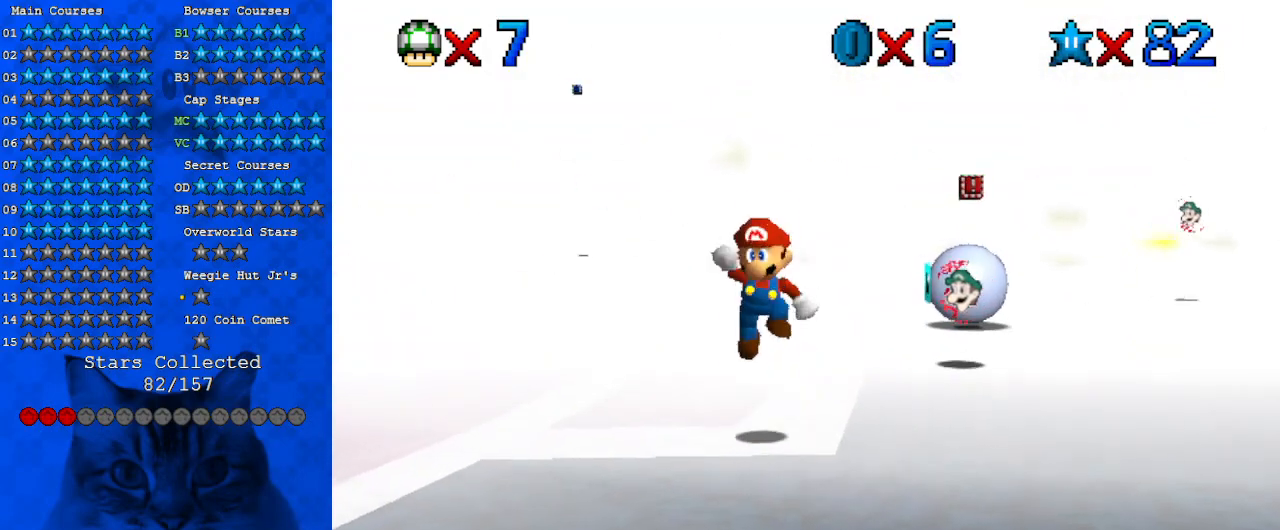
{"keys": ["up"], "events": [[33, "right", "down"], [100, "shift", "up"], [133, "c", "down"], [267, "c", "up"], [267, "right", "up"], [367, "ctrl", "down"], [500, "ctrl", "up"]]}
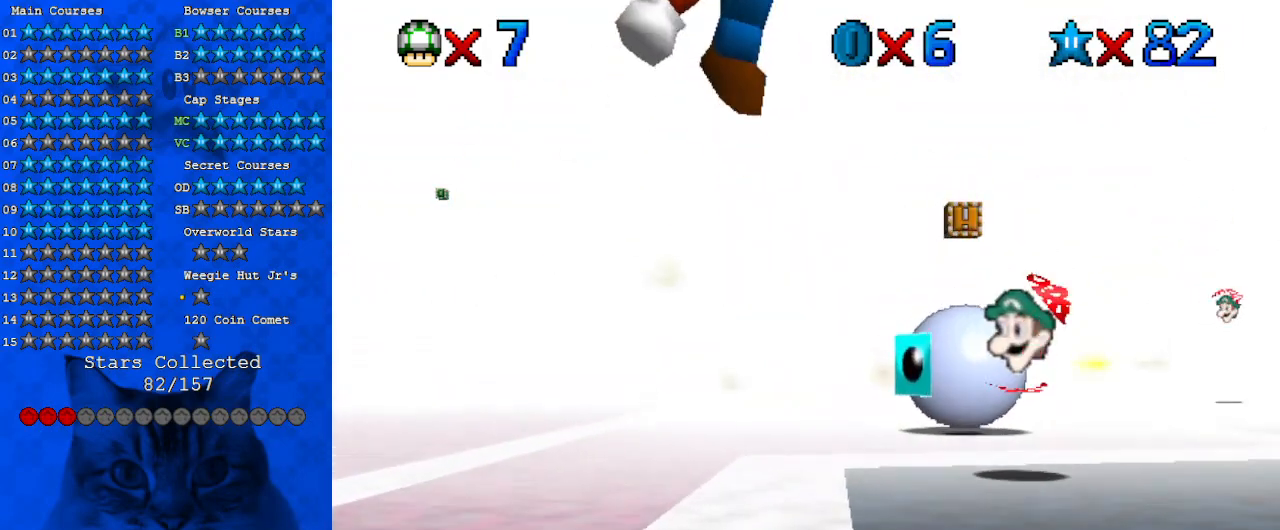
{"keys": ["shift", "up"], "events": [[67, "right", "down"], [100, "right", "up"], [233, "right", "down"], [400, "right", "up"], [433, "shift", "down"]]}
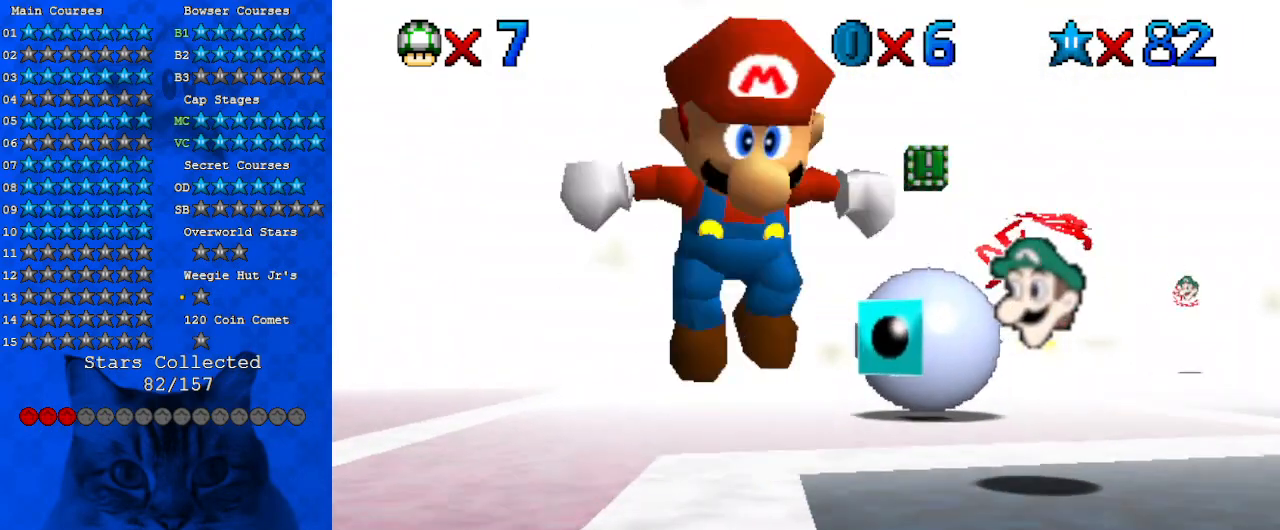
{"keys": ["down"], "events": [[33, "right", "down"], [33, "shift", "up"], [133, "right", "up"], [267, "up", "up"], [367, "ctrl", "down"], [433, "down", "down"], [500, "ctrl", "up"]]}
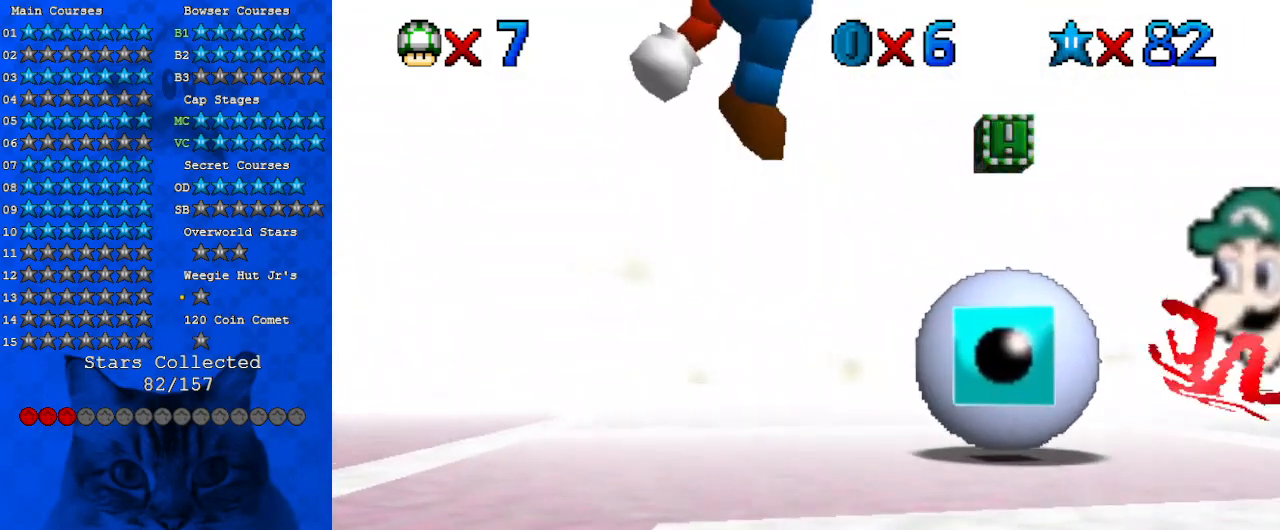
{"keys": [], "events": [[100, "down", "up"], [400, "c", "down"], [500, "c", "up"]]}
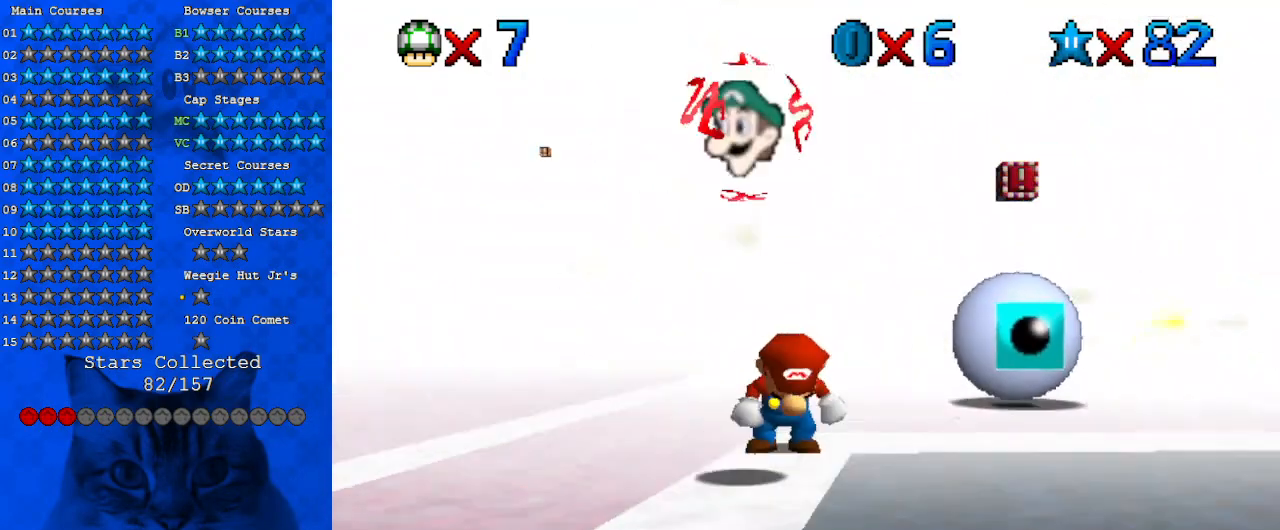
{"keys": [], "events": [[100, "a", "down"], [200, "a", "up"], [300, "a", "down"], [433, "a", "up"]]}
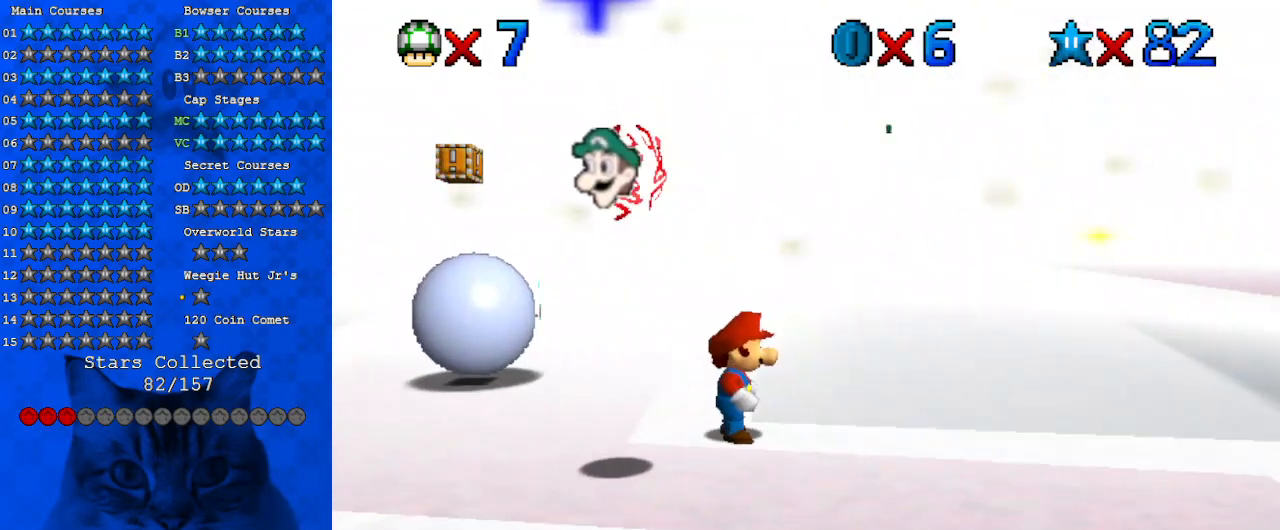
{"keys": [], "events": [[200, "up", "down"], [267, "up", "up"], [400, "c", "down"], [500, "c", "up"]]}
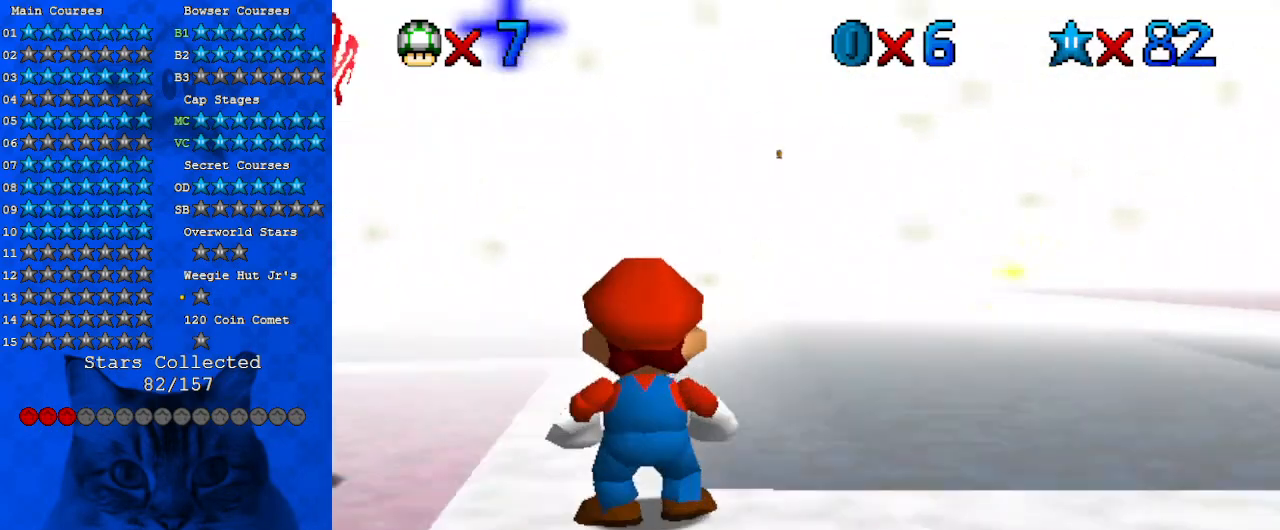
{"keys": ["up"], "events": [[67, "shift", "down"], [167, "left", "down"], [167, "shift", "up"], [167, "up", "down"], [367, "left", "up"], [400, "ctrl", "down"], [500, "ctrl", "up"]]}
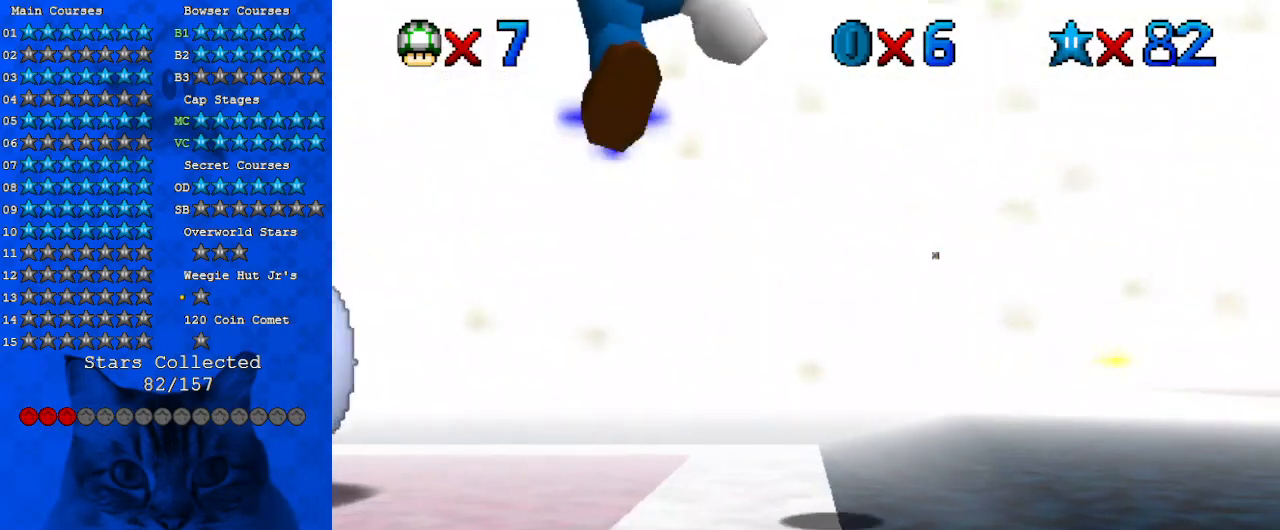
{"keys": [], "events": [[33, "right", "down"], [200, "c", "down"], [200, "right", "up"], [333, "c", "up"], [367, "up", "up"]]}
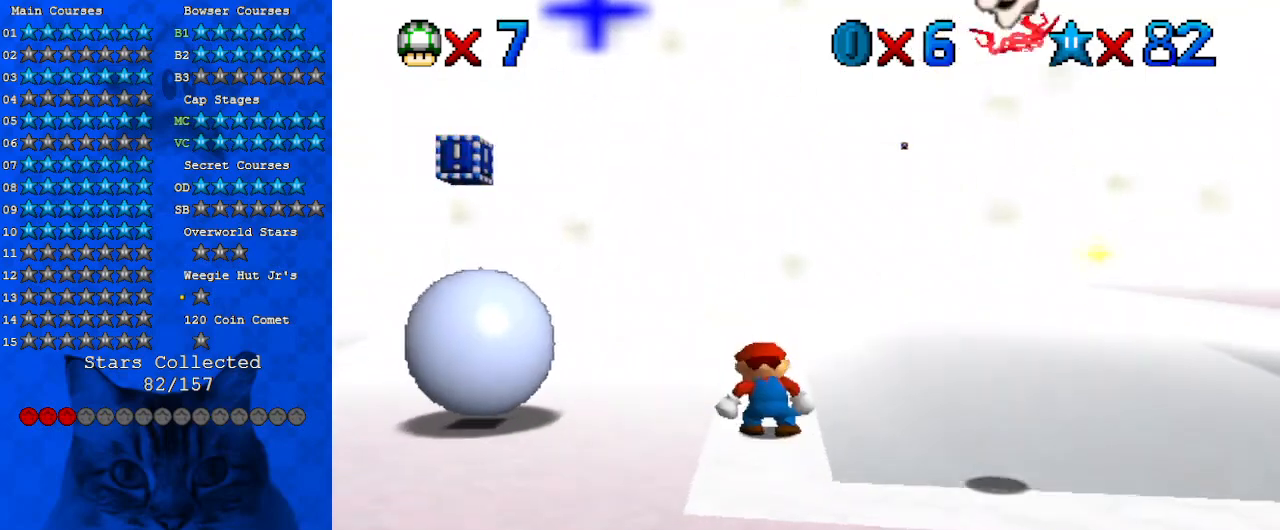
{"keys": [], "events": [[167, "shift", "down"], [233, "shift", "up"]]}
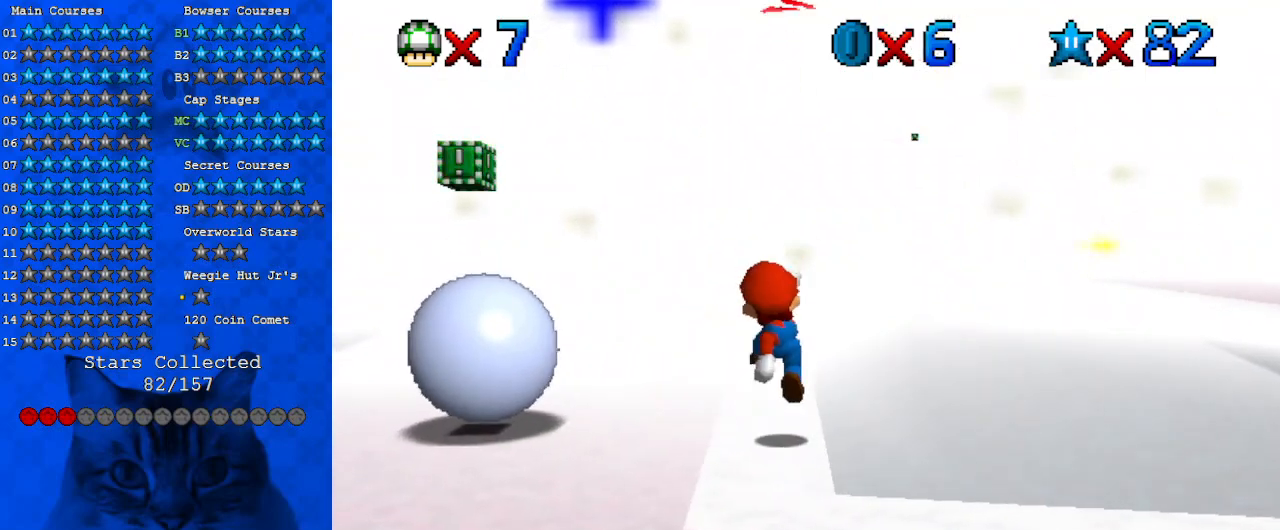
{"keys": ["left"], "events": [[300, "up", "down"], [400, "up", "up"], [500, "left", "down"]]}
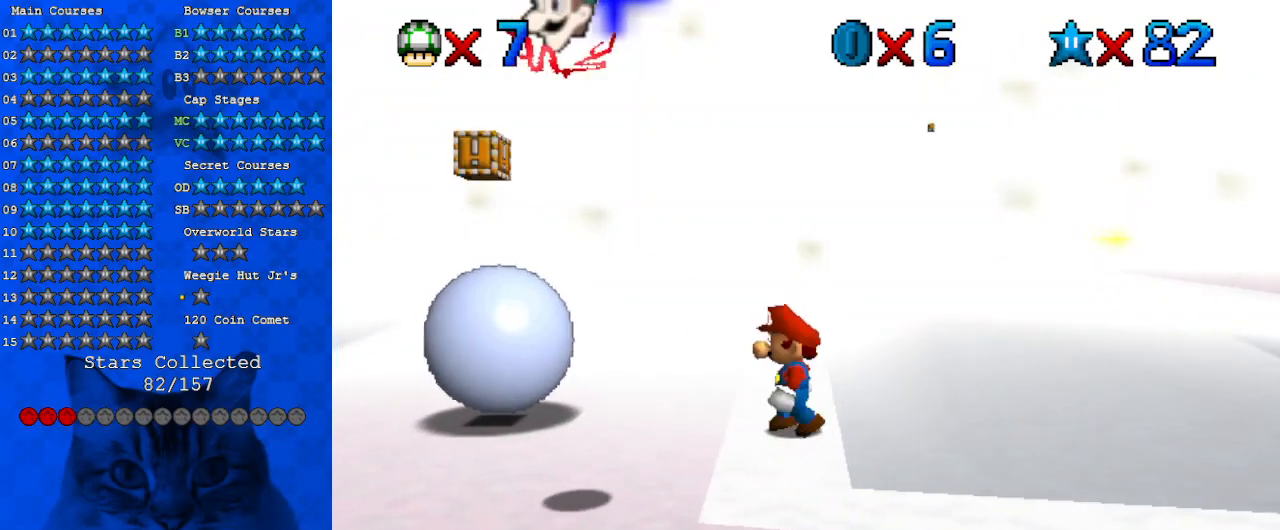
{"keys": ["ctrl", "left"], "events": [[33, "left", "up"], [167, "shift", "down"], [233, "right", "down"], [267, "shift", "up"], [367, "right", "up"], [400, "ctrl", "down"], [500, "left", "down"]]}
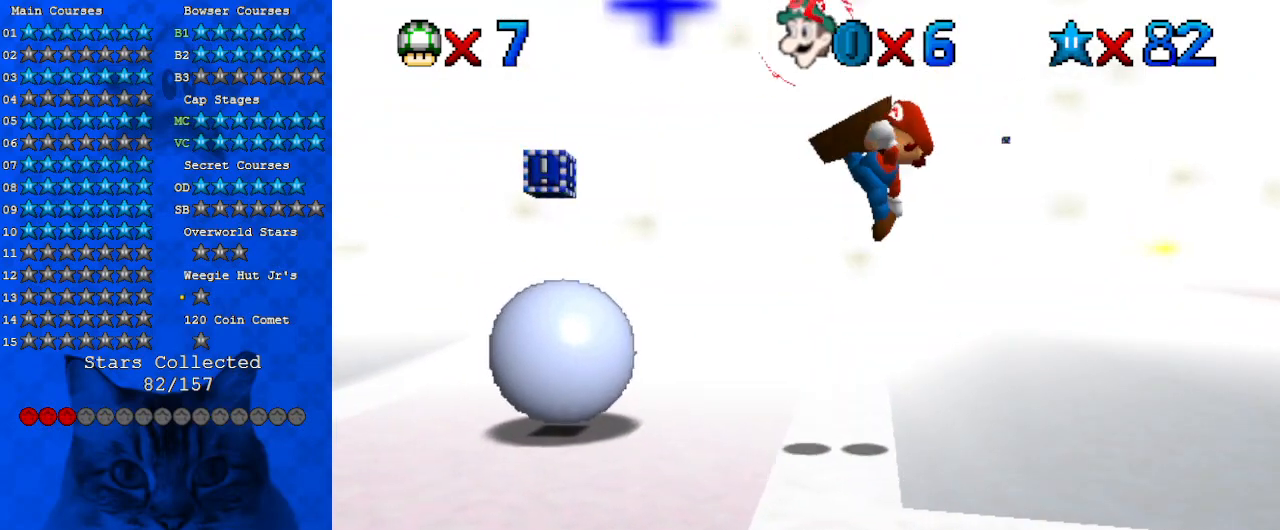
{"keys": ["left", "shift"], "events": [[33, "ctrl", "up"], [133, "left", "up"], [167, "left", "down"], [467, "shift", "down"]]}
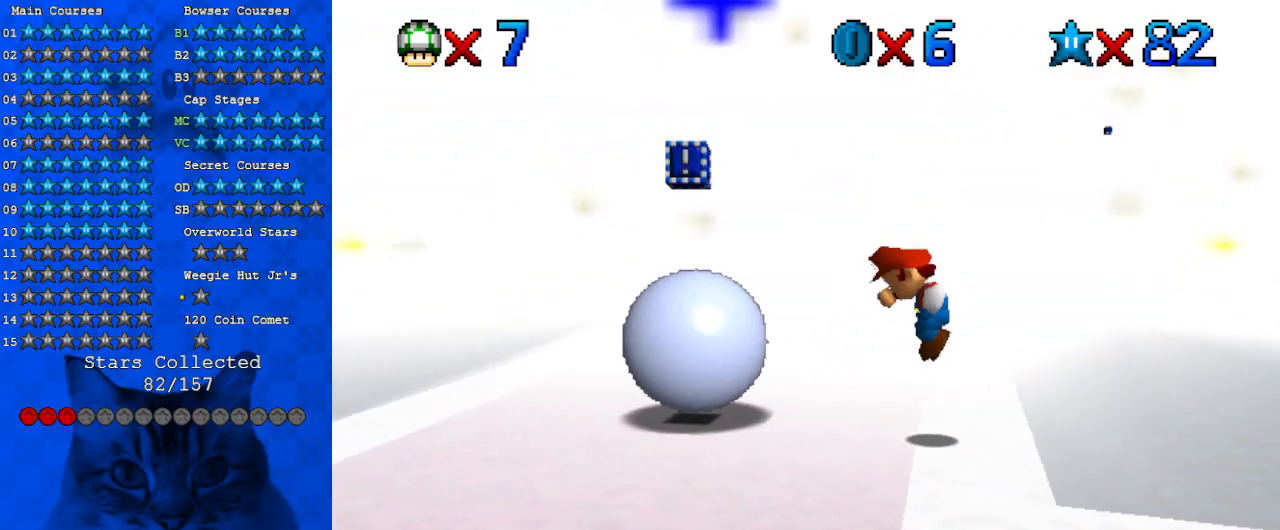
{"keys": ["left", "shift"], "events": [[200, "up", "down"], [467, "up", "up"]]}
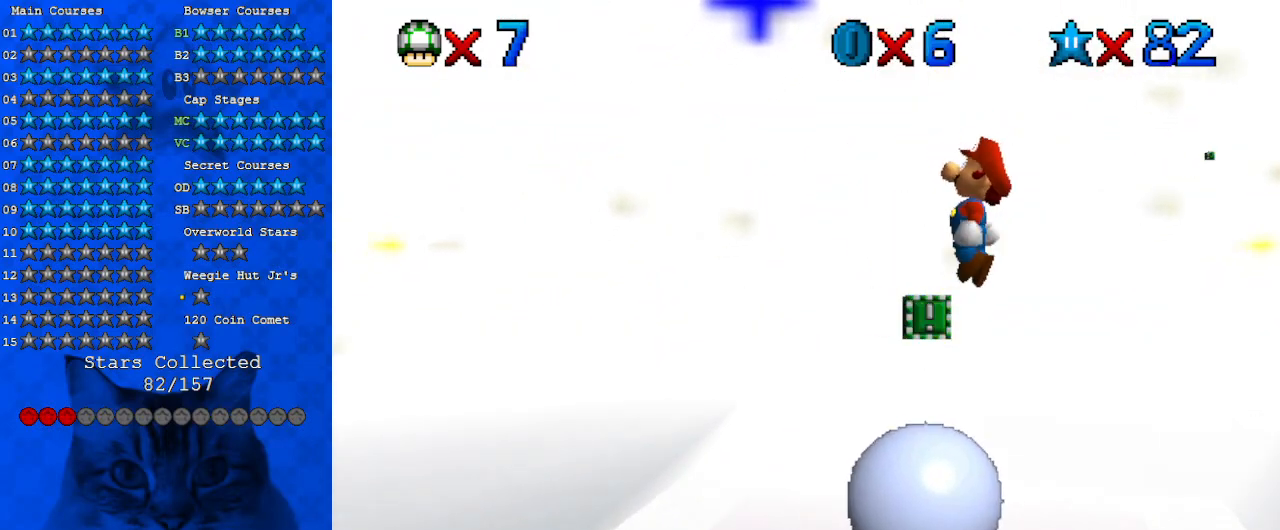
{"keys": [], "events": [[67, "right", "down"], [100, "left", "up"], [200, "right", "up"], [267, "ctrl", "down"], [433, "ctrl", "up"], [433, "shift", "up"]]}
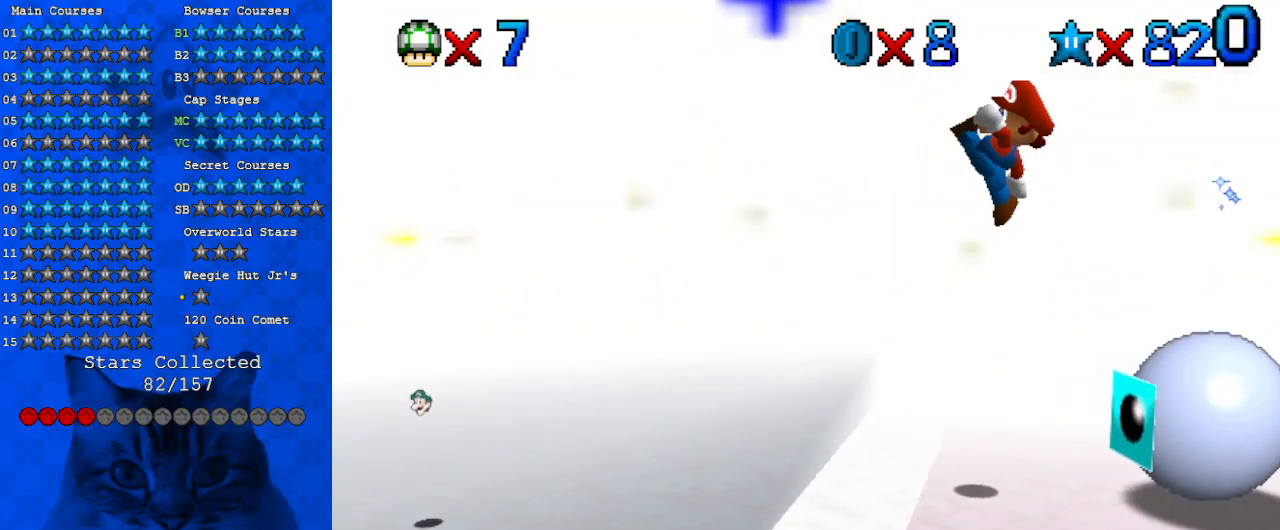
{"keys": [], "events": [[133, "right", "down"], [367, "shift", "down"], [400, "right", "up"], [433, "shift", "up"]]}
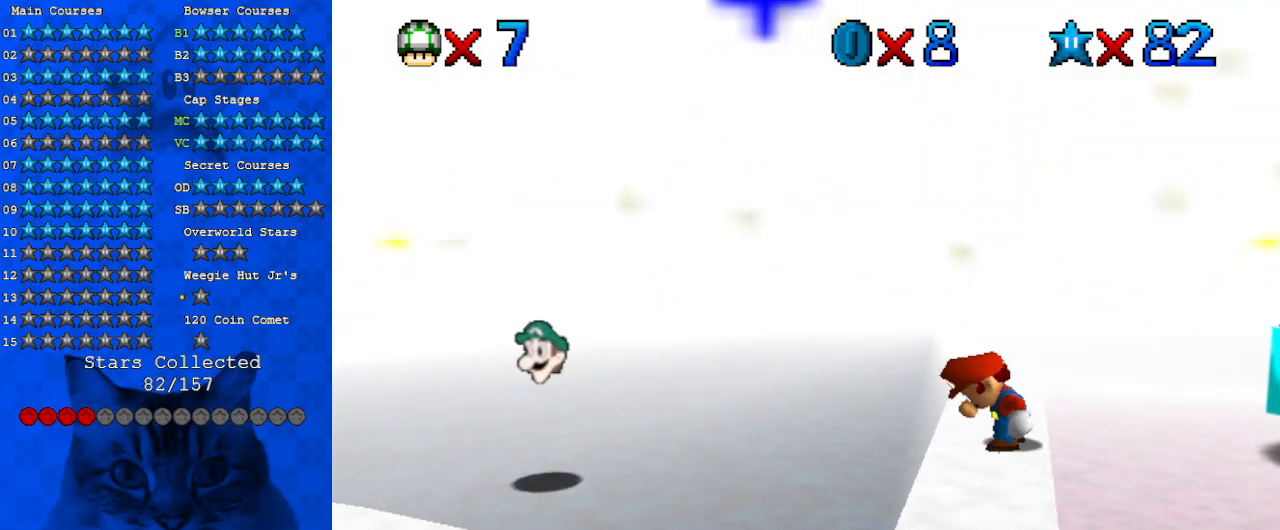
{"keys": ["down", "shift"], "events": [[33, "down", "down"], [100, "d", "down"], [133, "d", "up"], [133, "down", "up"], [400, "shift", "down"], [500, "down", "down"]]}
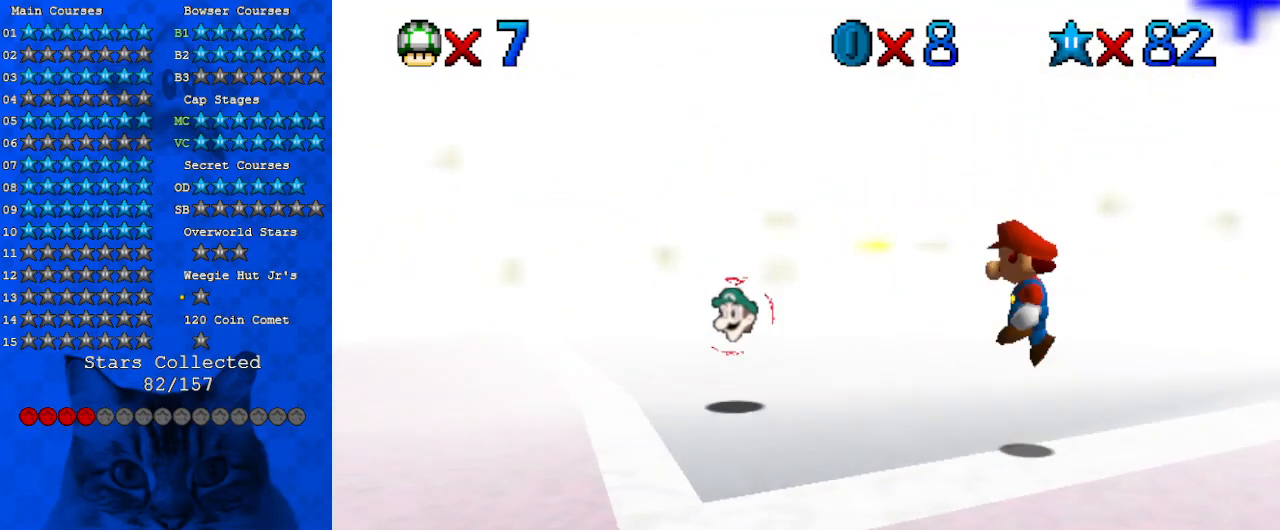
{"keys": [], "events": [[133, "down", "up"], [133, "shift", "up"], [233, "d", "down"], [300, "down", "down"], [333, "left", "down"], [367, "d", "up"], [433, "down", "up"], [433, "left", "up"]]}
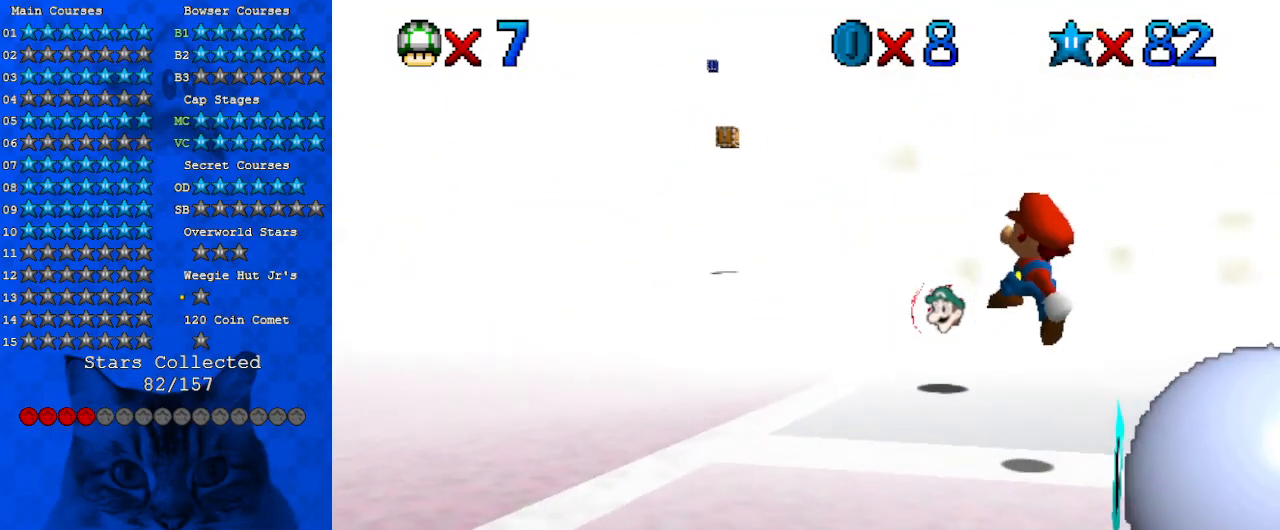
{"keys": ["left"], "events": [[300, "left", "down"]]}
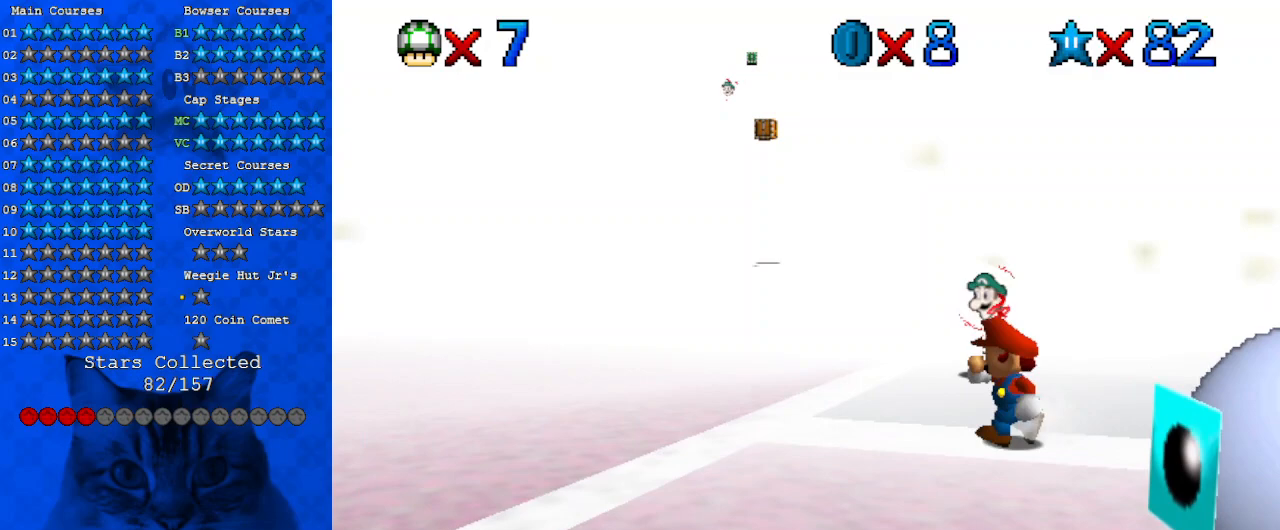
{"keys": [], "events": [[33, "shift", "down"], [167, "shift", "up"], [267, "left", "up"], [300, "right", "down"], [500, "right", "up"]]}